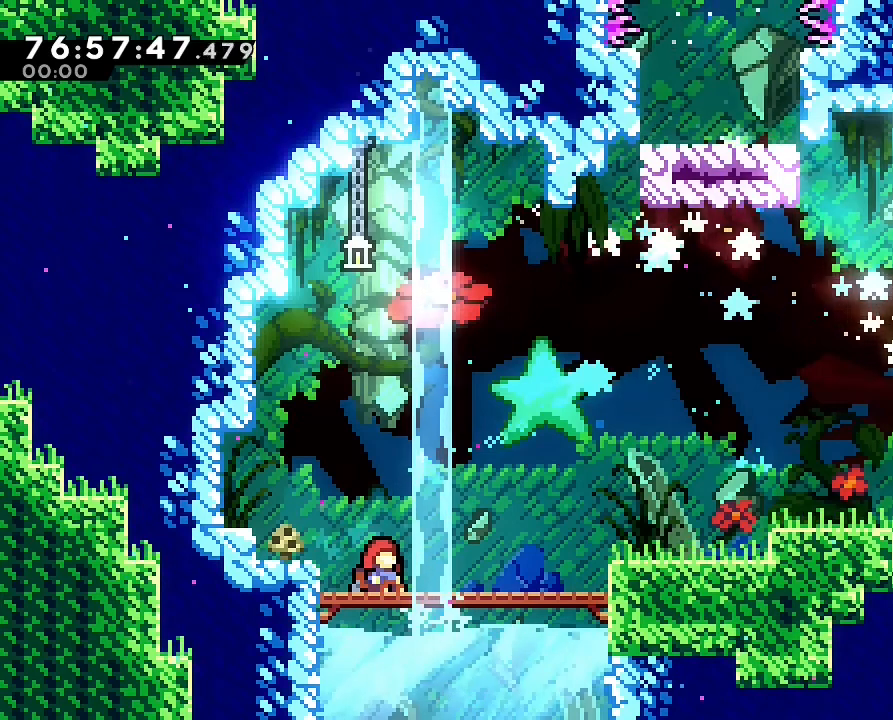
Gameplay with a controller (Nintendo layout); each line is a JSON object with the inputs held at the frame after it (dt_ms = milliseconds from this image to that frame). "events" lists button and stick changes between this image and that frame as [ms after this image, input, new state], when the widget could be followed in between. Not read: DPAD_LEFT DPAD_RIGHT L3 R3.
{"dt_ms": 500, "buttons": [], "left_stick": "center", "right_stick": "center", "events": [[67, "left_stick", "right"], [367, "left_stick", "center"]]}
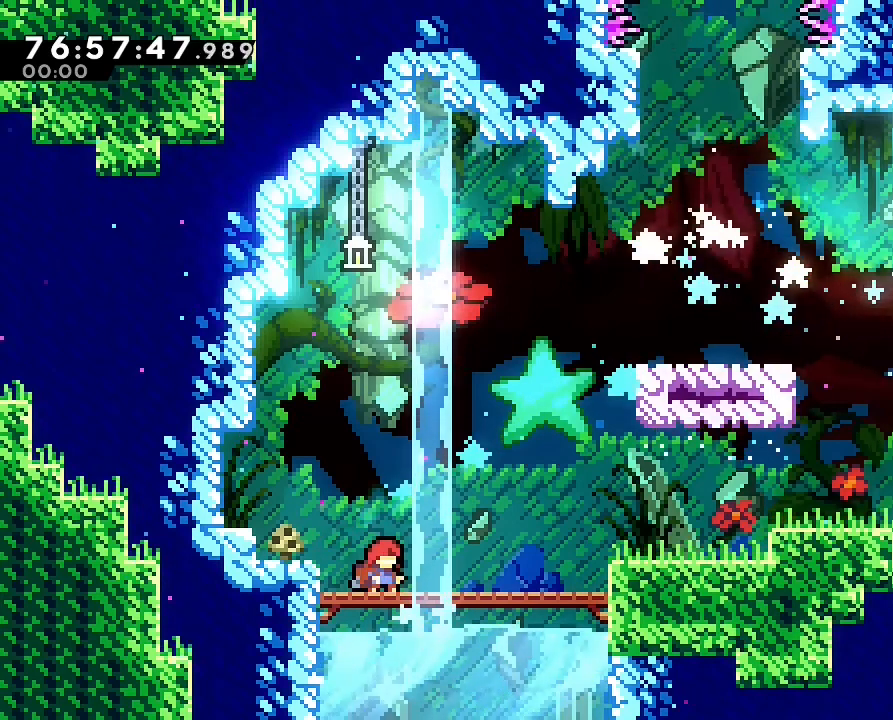
{"dt_ms": 500, "buttons": [], "left_stick": "center", "right_stick": "center", "events": []}
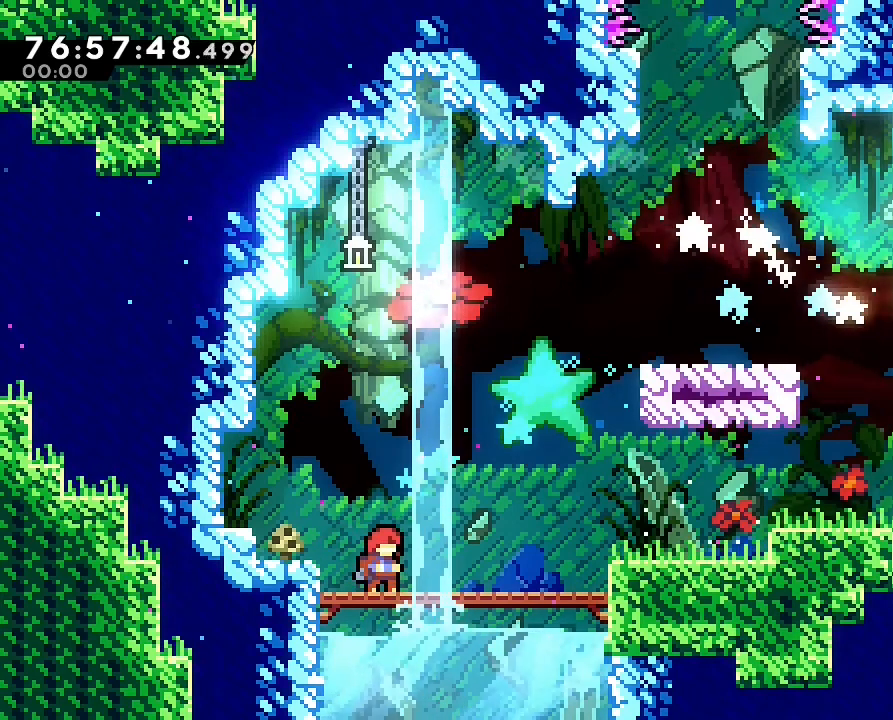
{"dt_ms": 500, "buttons": [], "left_stick": "right", "right_stick": "center", "events": [[333, "left_stick", "right"]]}
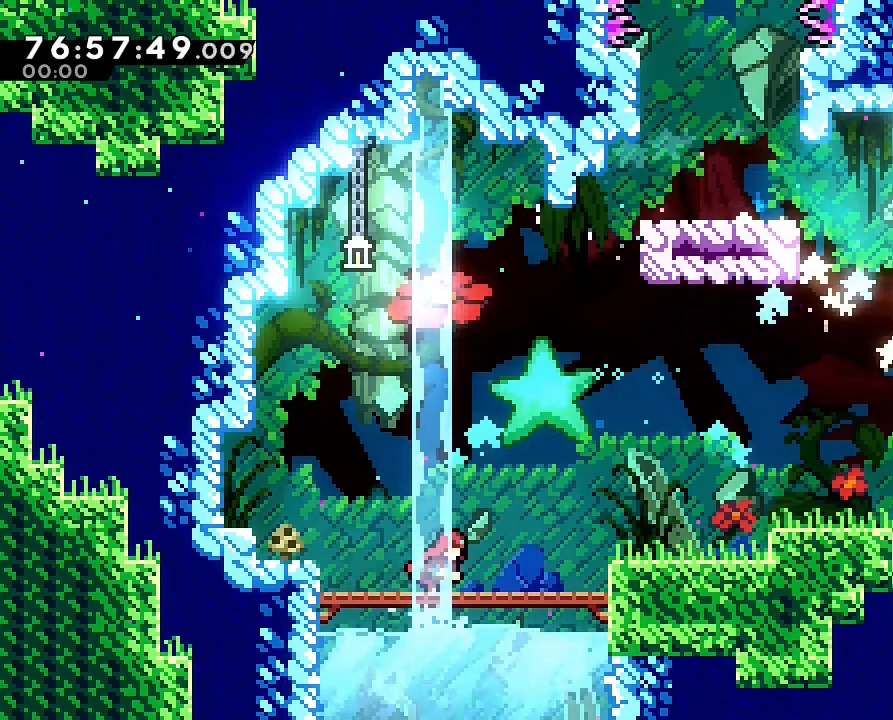
{"dt_ms": 500, "buttons": ["A"], "left_stick": "right", "right_stick": "center", "events": [[133, "left_stick", "center"], [333, "left_stick", "right"], [400, "A", "down"]]}
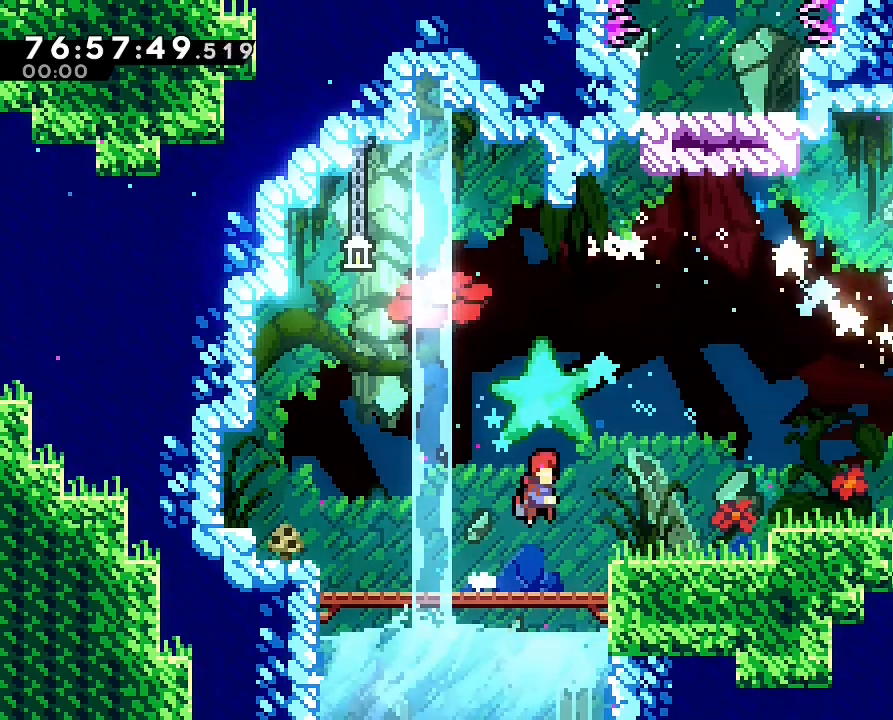
{"dt_ms": 500, "buttons": [], "left_stick": "center", "right_stick": "center", "events": [[100, "A", "up"], [267, "left_stick", "center"]]}
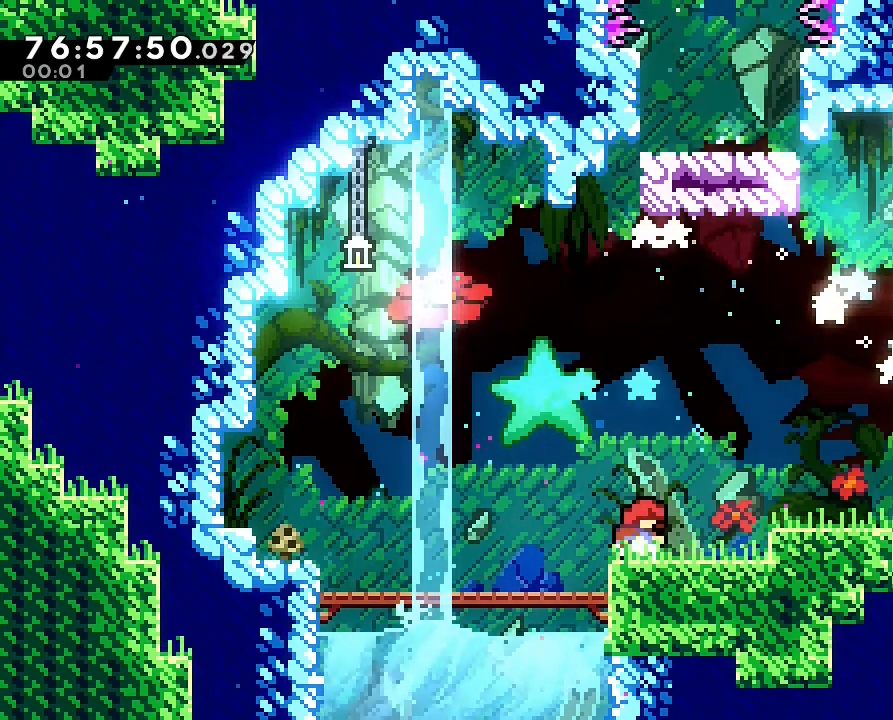
{"dt_ms": 1000, "buttons": [], "left_stick": "right", "right_stick": "center"}
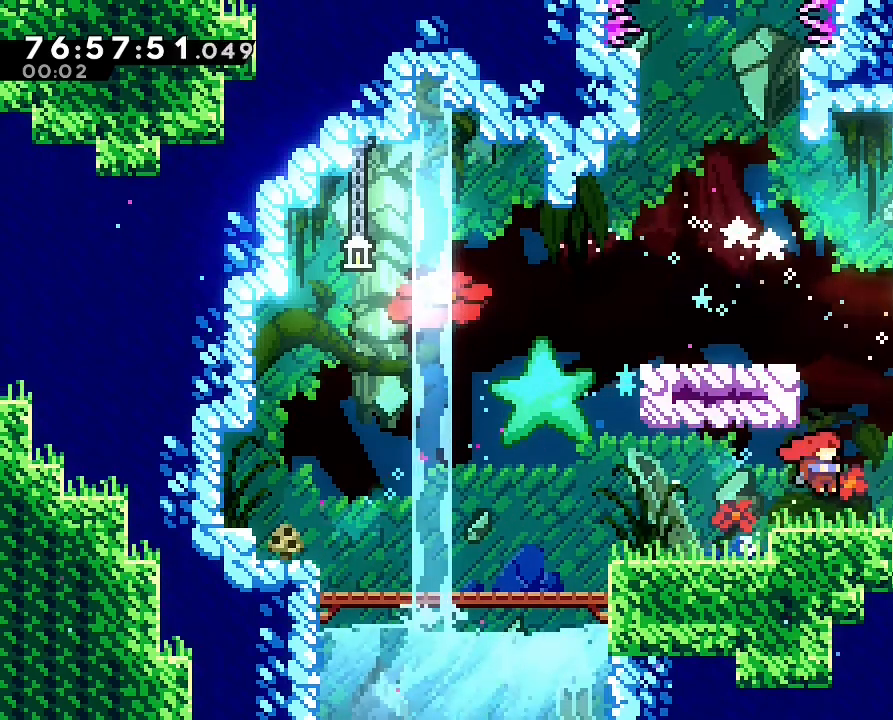
{"dt_ms": 500, "buttons": [], "left_stick": "center", "right_stick": "center", "events": [[100, "left_stick", "center"]]}
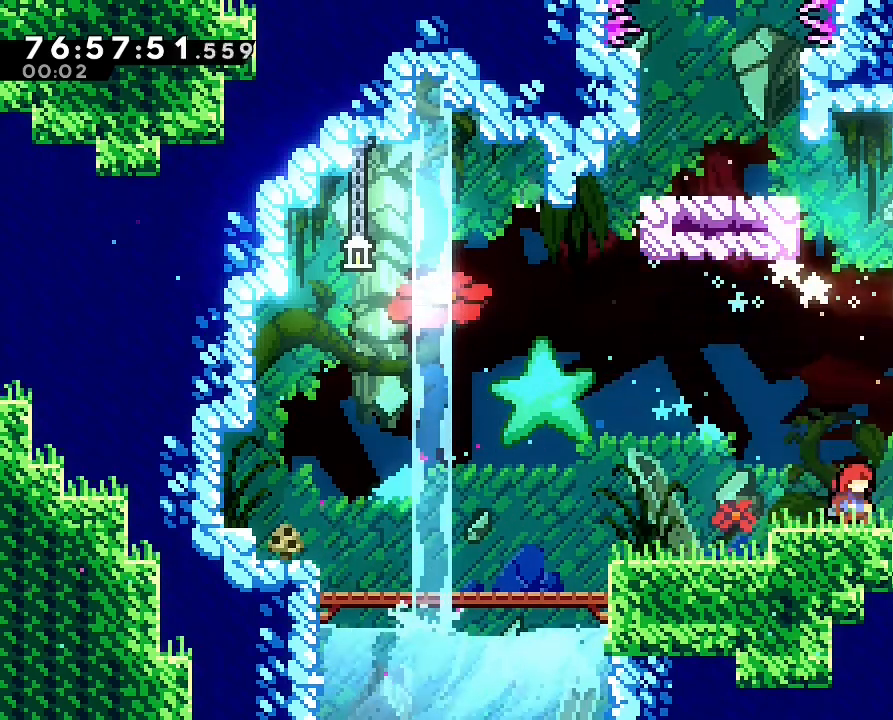
{"dt_ms": 500, "buttons": [], "left_stick": "center", "right_stick": "center", "events": []}